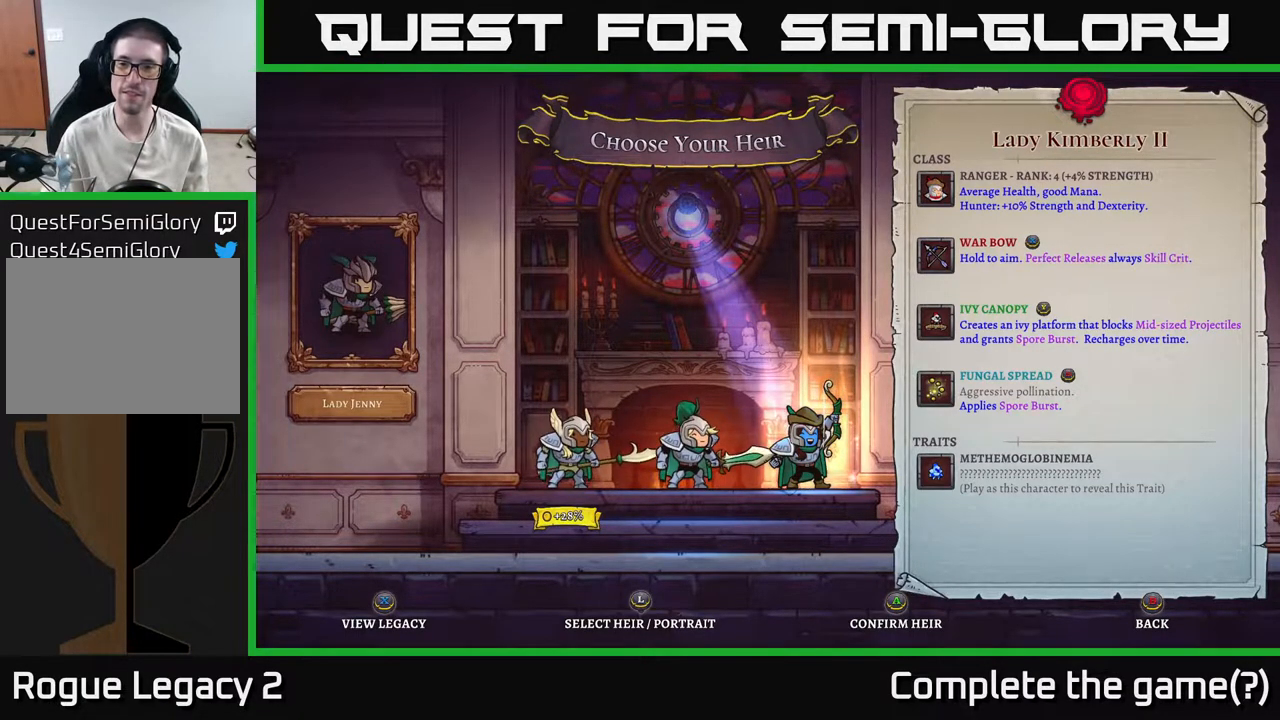
Gameplay with a controller (Xbox layout); each line is a JSON object with the inputs held at the frame after it. "events" lists button and stick changes between this image and that frame as [ms after this image, input, new state], when the widget could be followed in between.
{"buttons": [], "left_stick": "center", "right_stick": "center", "events": [[300, "left_stick", "left"], [467, "left_stick", "center"]]}
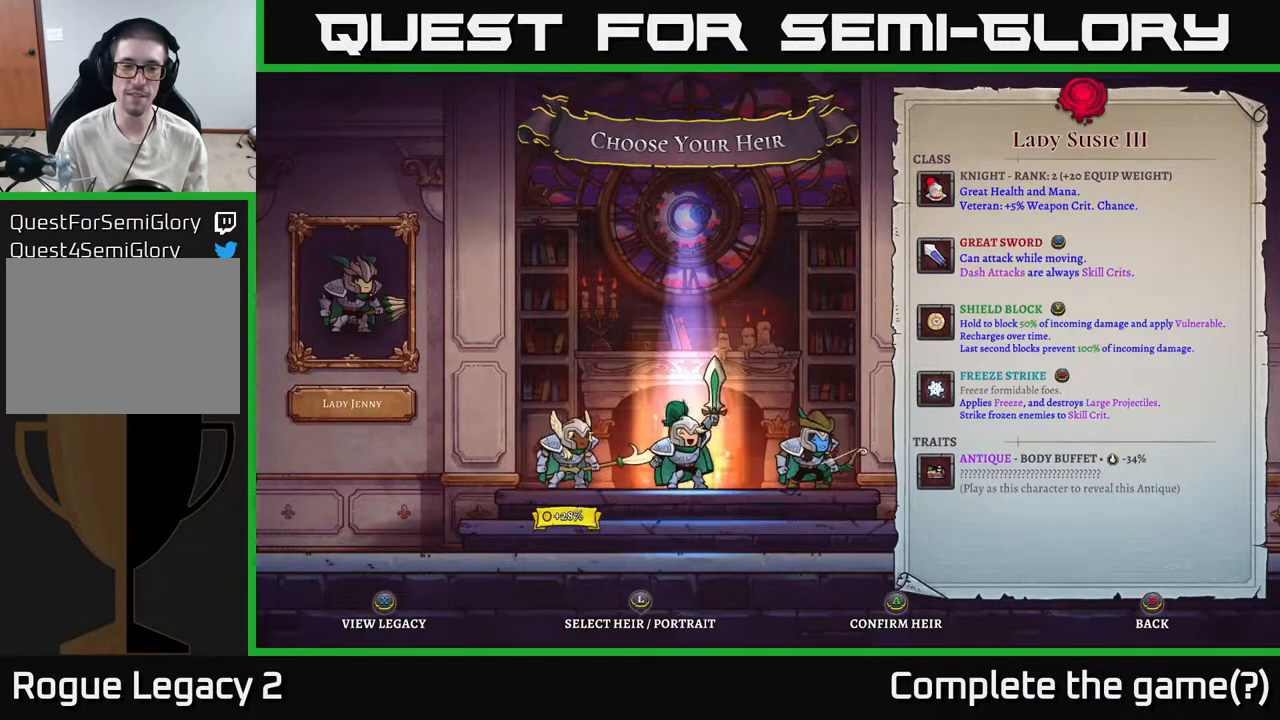
{"buttons": [], "left_stick": "center", "right_stick": "center", "events": [[50, "left_stick", "left"], [217, "left_stick", "center"]]}
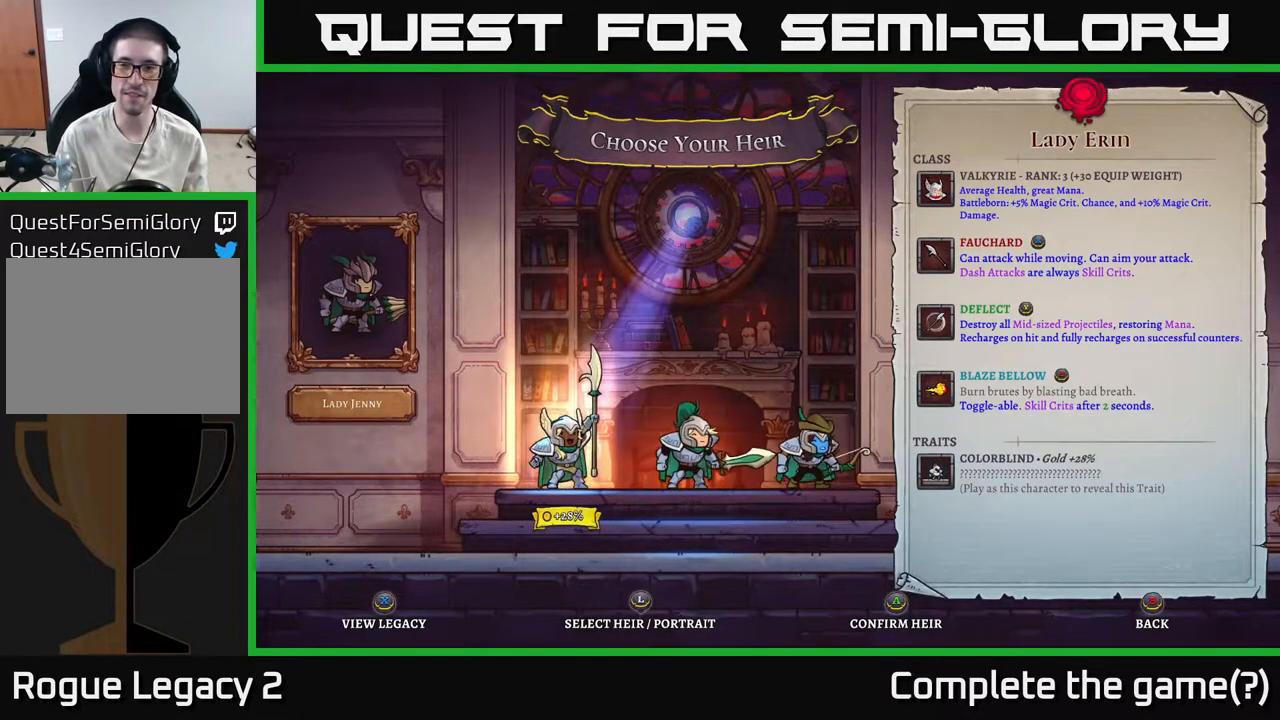
{"buttons": [], "left_stick": "center", "right_stick": "center", "events": []}
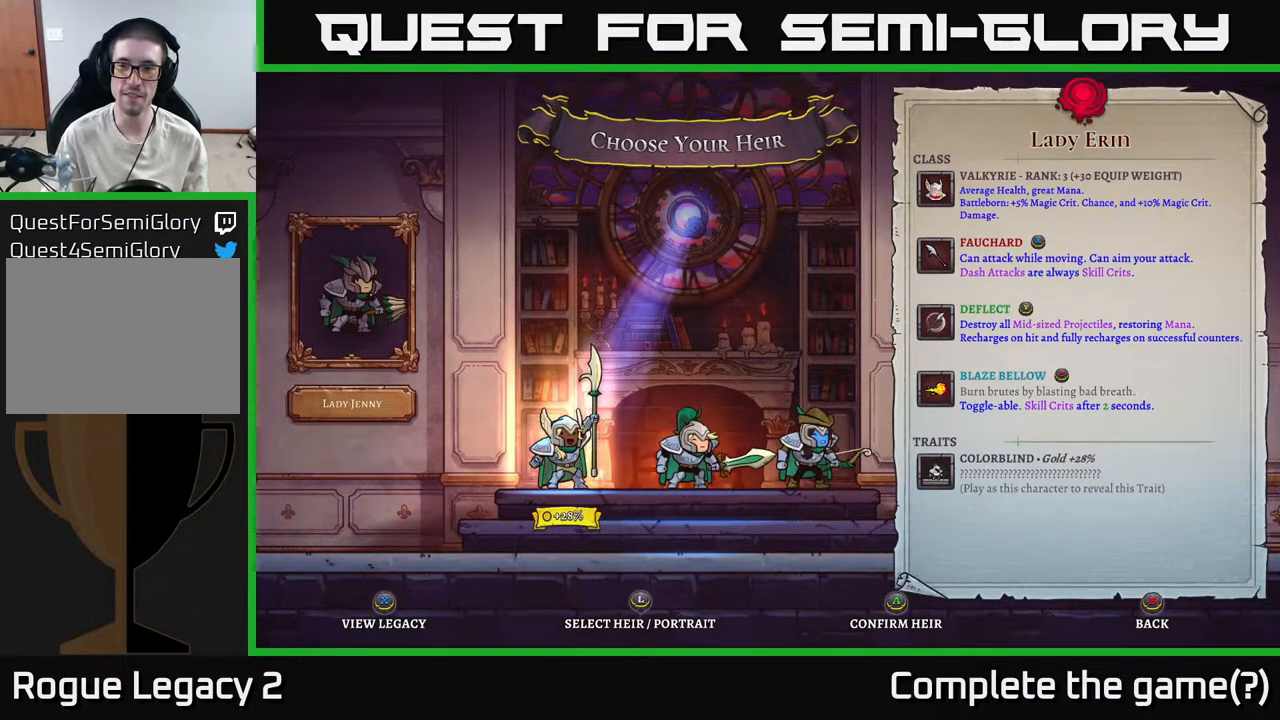
{"buttons": [], "left_stick": "center", "right_stick": "center", "events": []}
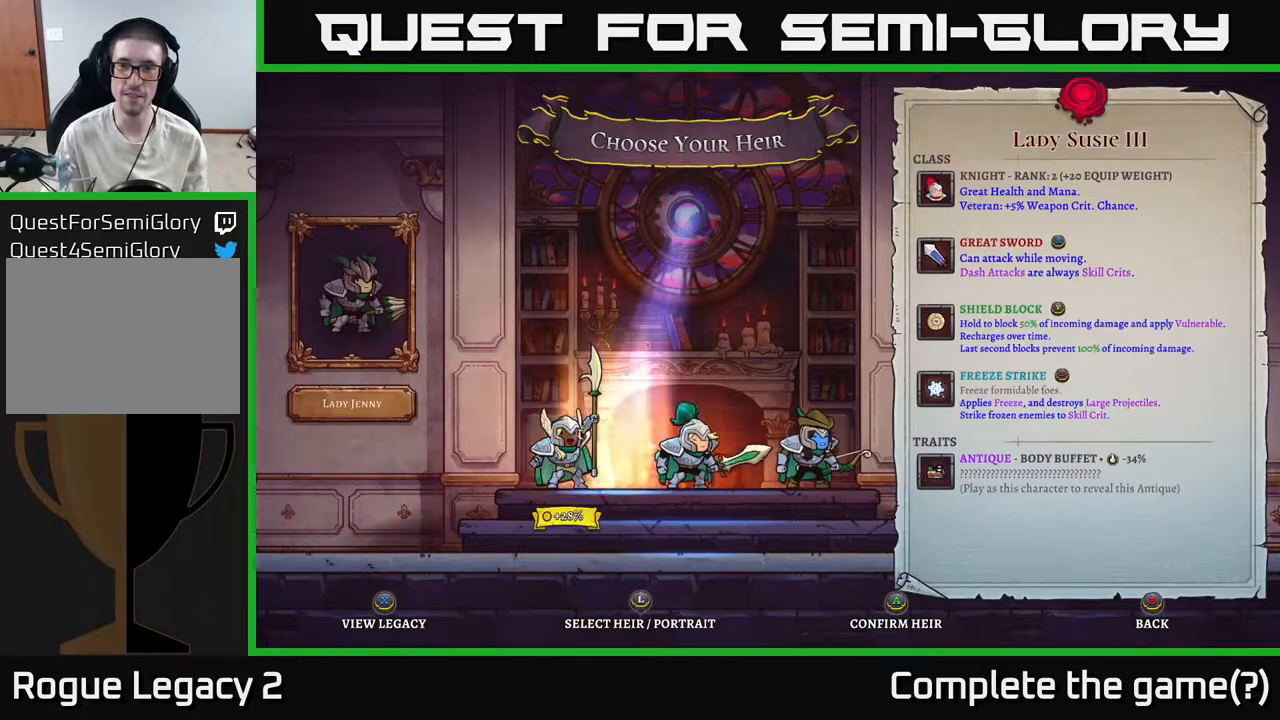
{"buttons": [], "left_stick": "center", "right_stick": "center", "events": [[17, "left_stick", "right"], [150, "left_stick", "center"], [233, "left_stick", "right"], [350, "left_stick", "center"]]}
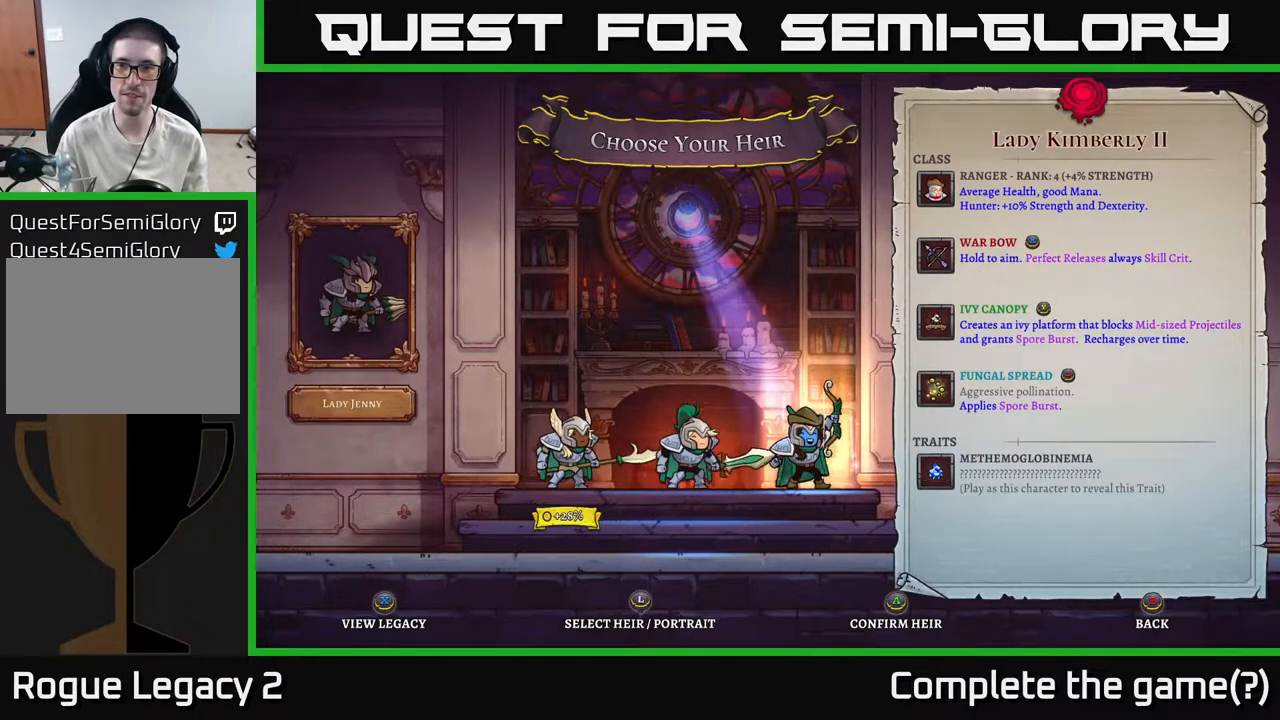
{"buttons": [], "left_stick": "center", "right_stick": "center", "events": [[133, "left_stick", "left"], [233, "left_stick", "center"], [317, "left_stick", "left"], [450, "left_stick", "center"]]}
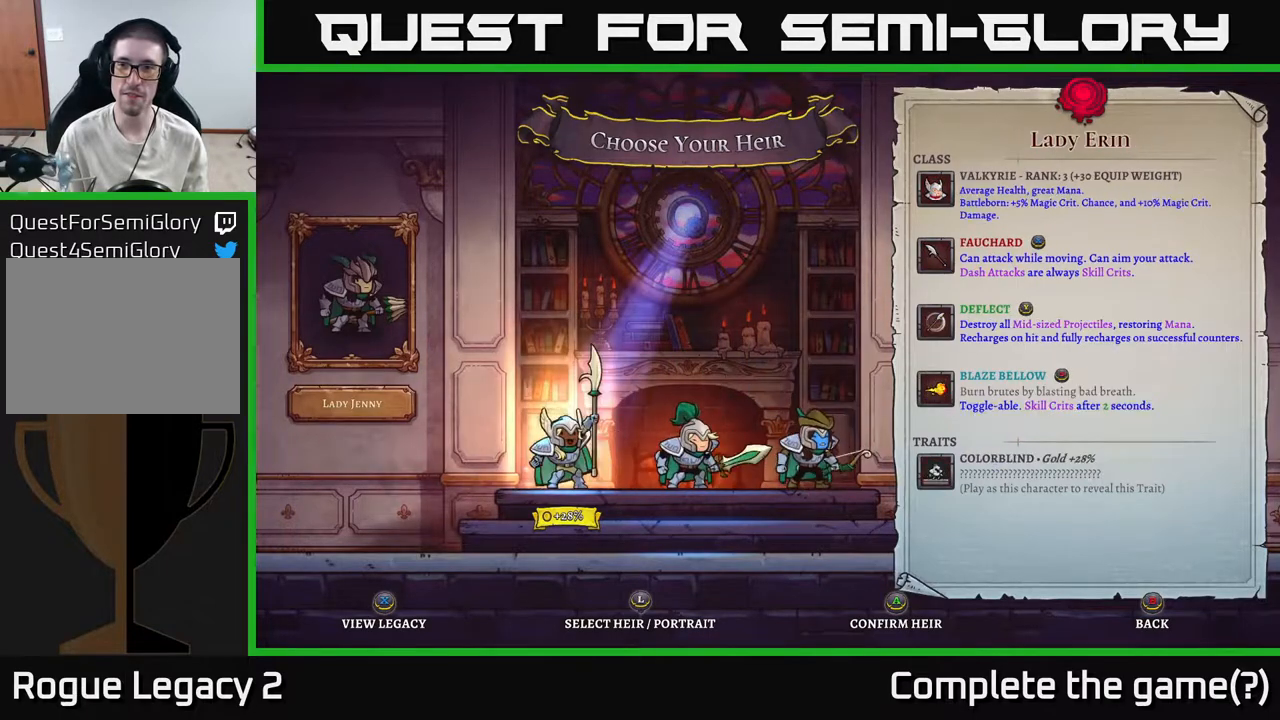
{"buttons": [], "left_stick": "center", "right_stick": "center", "events": []}
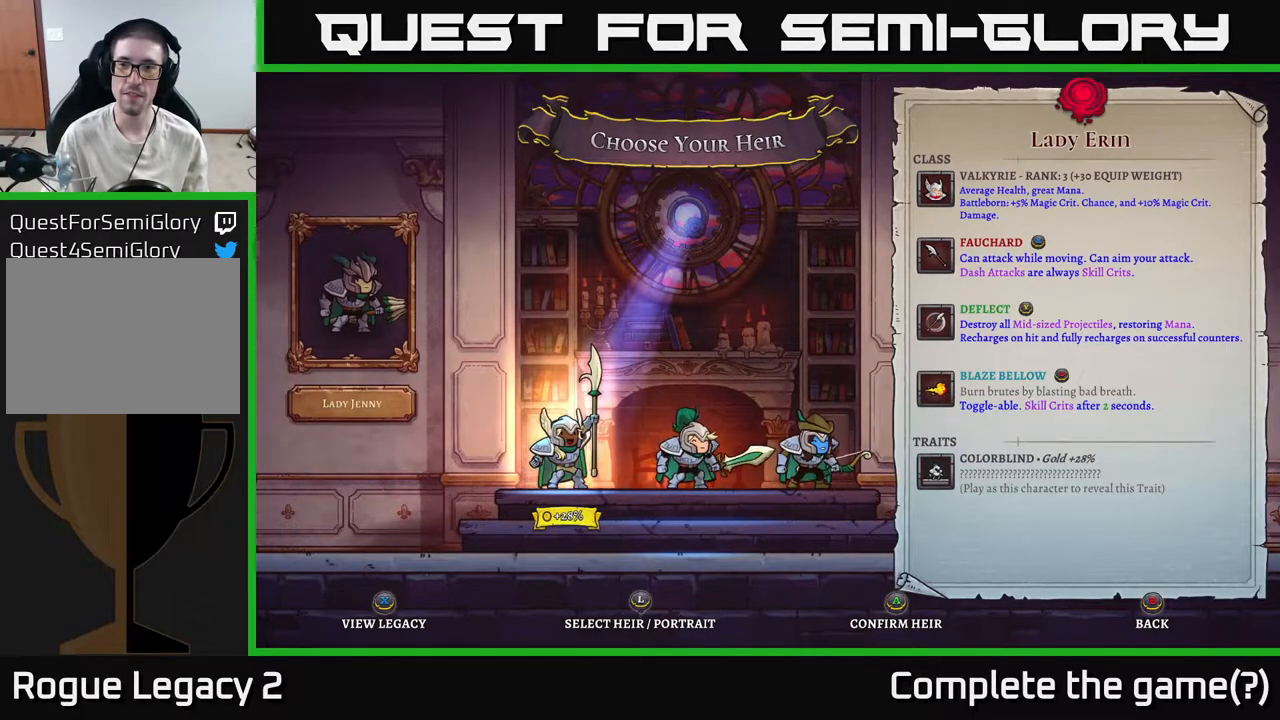
{"buttons": [], "left_stick": "center", "right_stick": "center", "events": [[33, "left_stick", "right"], [150, "left_stick", "center"], [200, "left_stick", "right"], [350, "left_stick", "center"]]}
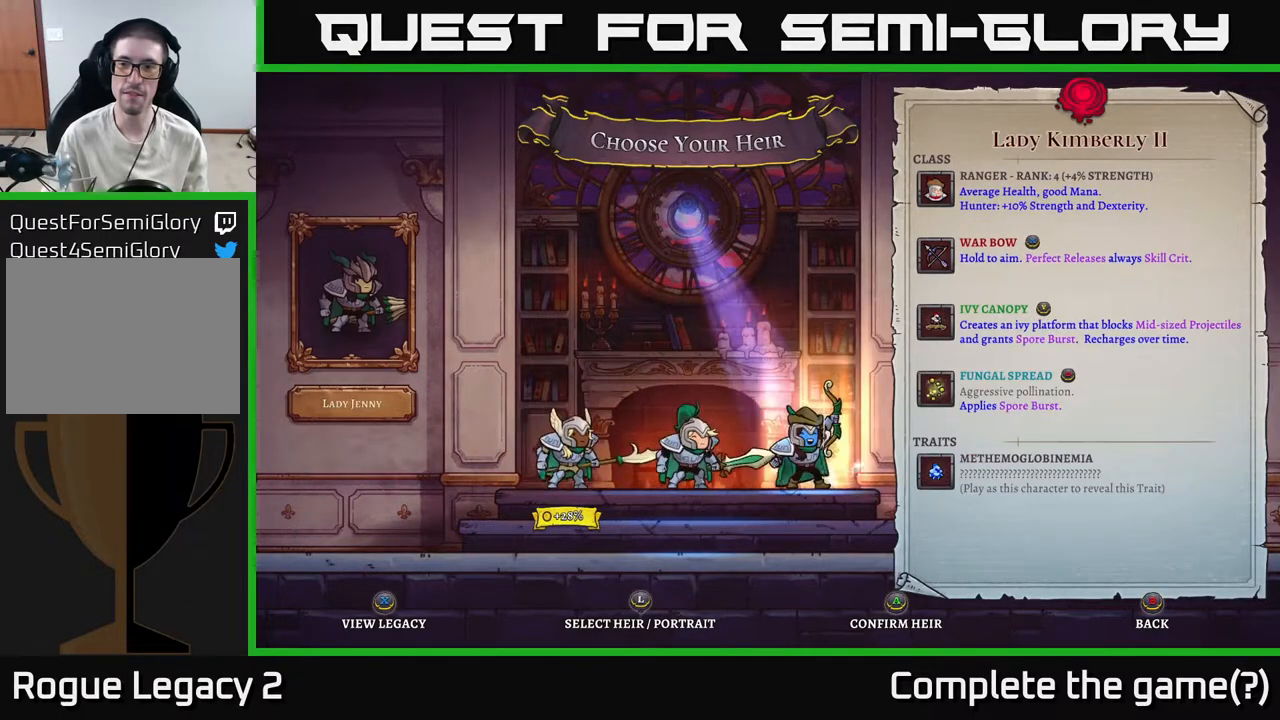
{"buttons": [], "left_stick": "center", "right_stick": "center", "events": []}
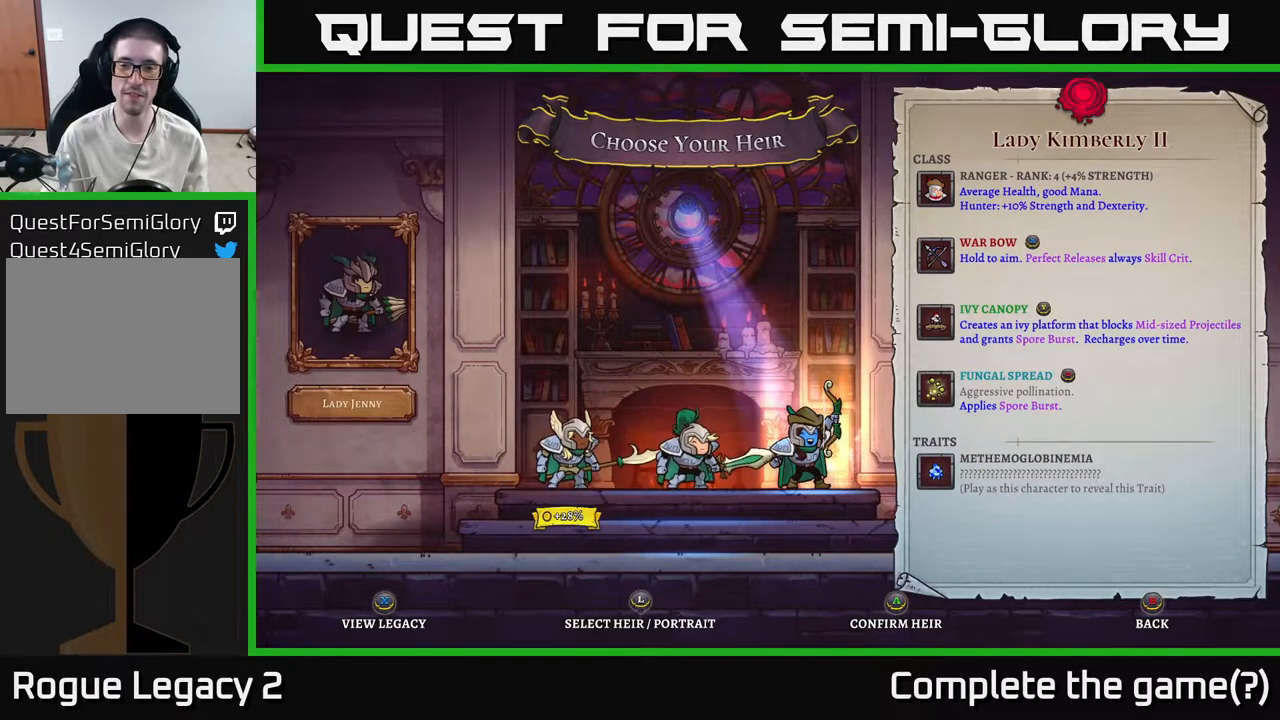
{"buttons": [], "left_stick": "center", "right_stick": "center", "events": [[117, "A", "down"], [167, "A", "up"]]}